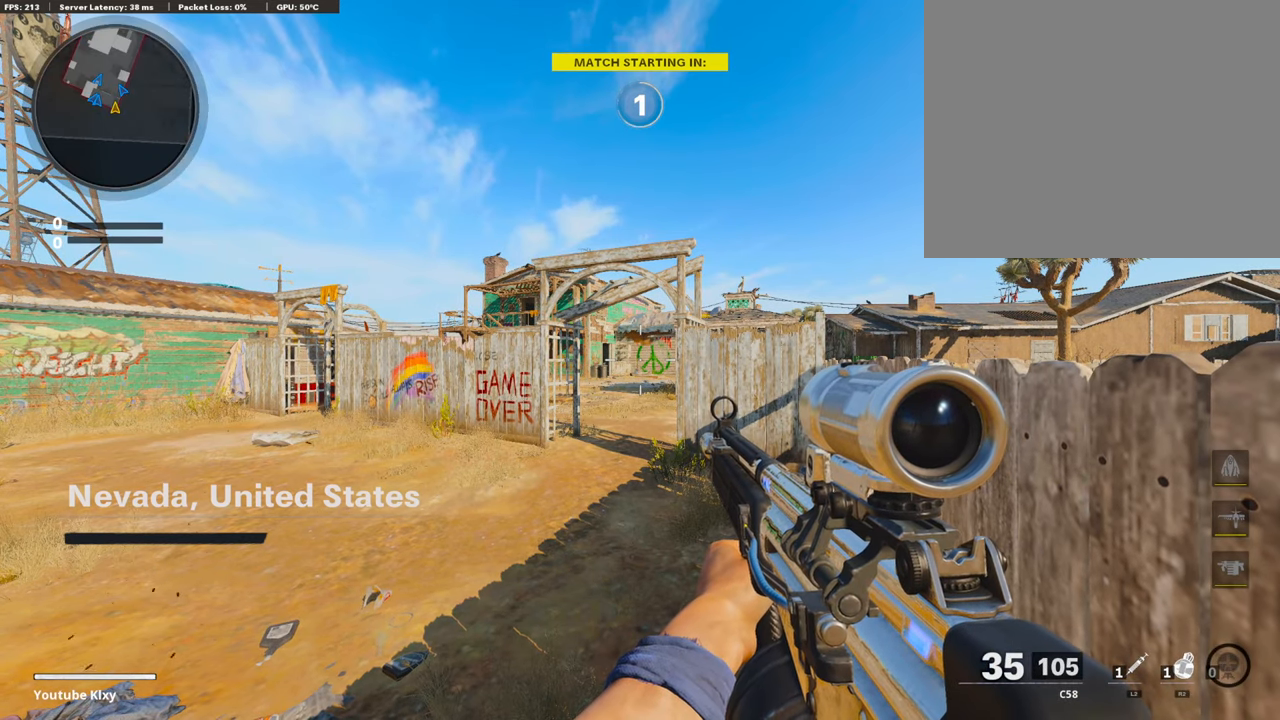
Gameplay with a controller (PlayStation layout); each line is a JSON object with the inputs held at the frame after it. "events" lists button and stick changes between this image and that frame as [ms after this image, input, new state], when the widget could be followed in between.
{"buttons": ["DPAD_LEFT"], "left_stick": "center", "right_stick": "center", "events": [[390, "DPAD_LEFT", "down"]]}
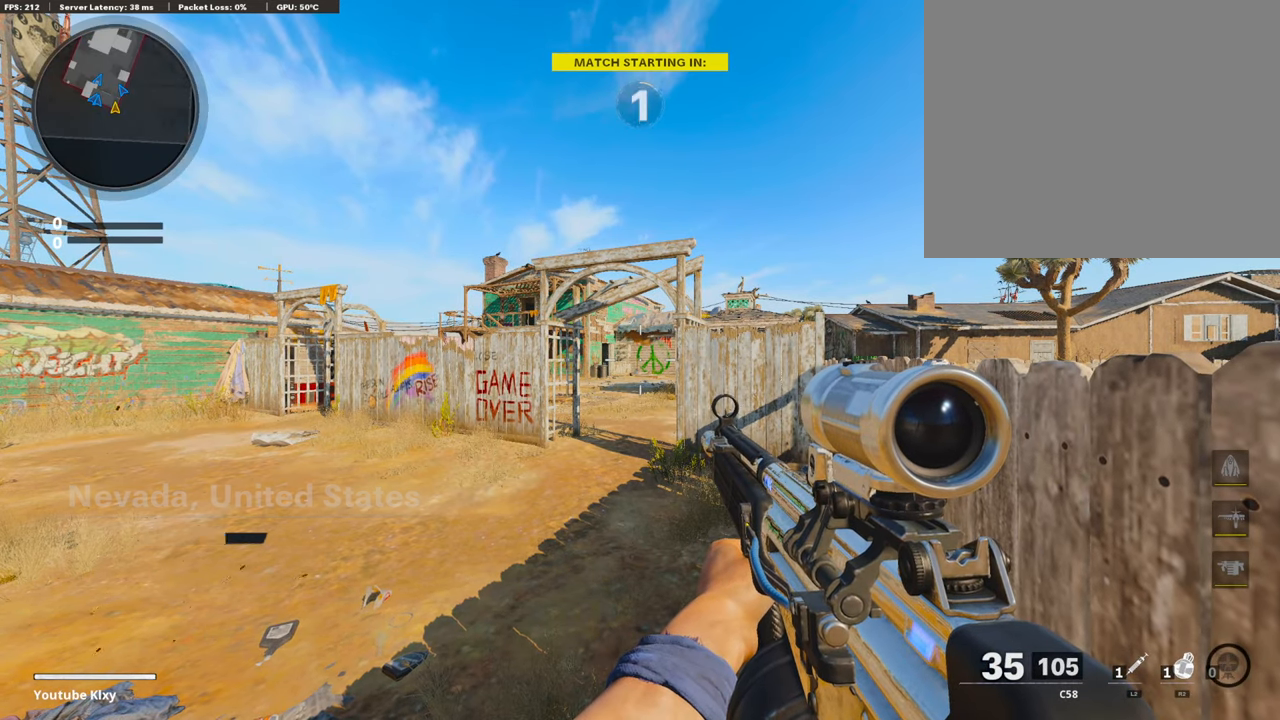
{"buttons": ["DPAD_LEFT"], "left_stick": "center", "right_stick": "center", "events": [[238, "right_stick", "left"], [442, "right_stick", "center"]]}
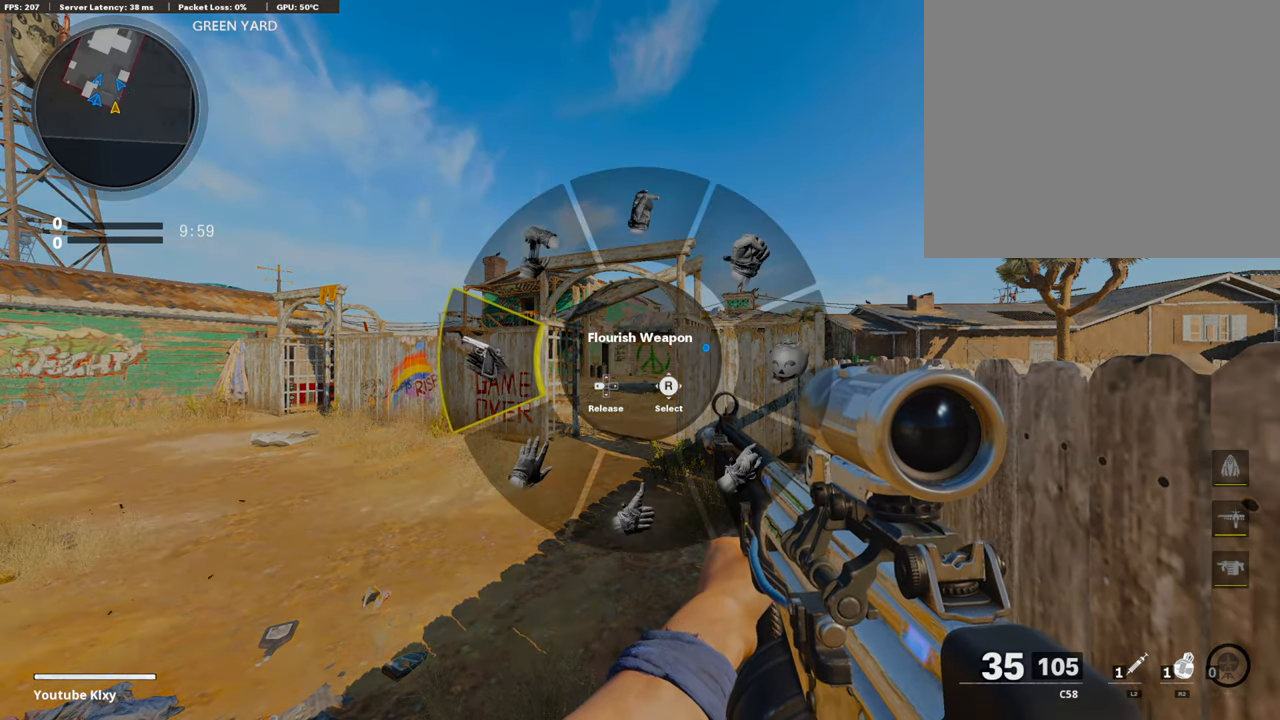
{"buttons": [], "left_stick": "center", "right_stick": "center", "events": [[152, "DPAD_LEFT", "up"]]}
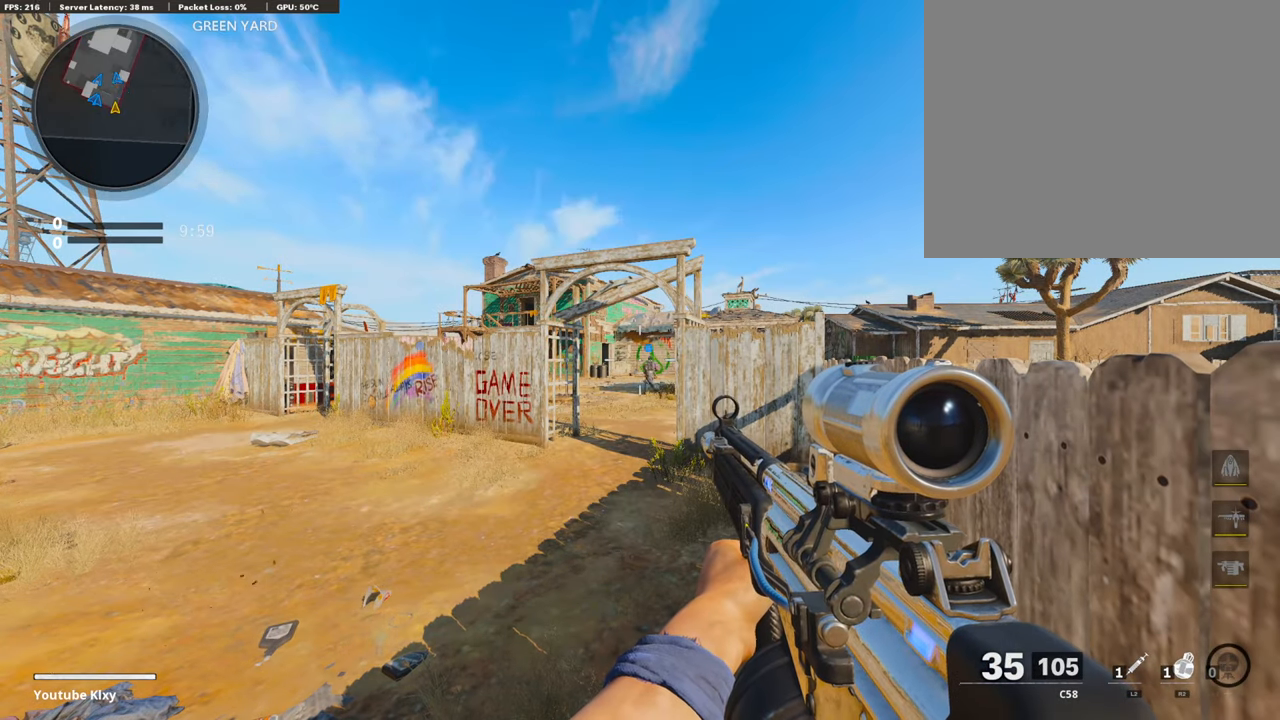
{"buttons": ["DPAD_LEFT"], "left_stick": "center", "right_stick": "left", "events": [[102, "DPAD_LEFT", "down"], [340, "right_stick", "left"]]}
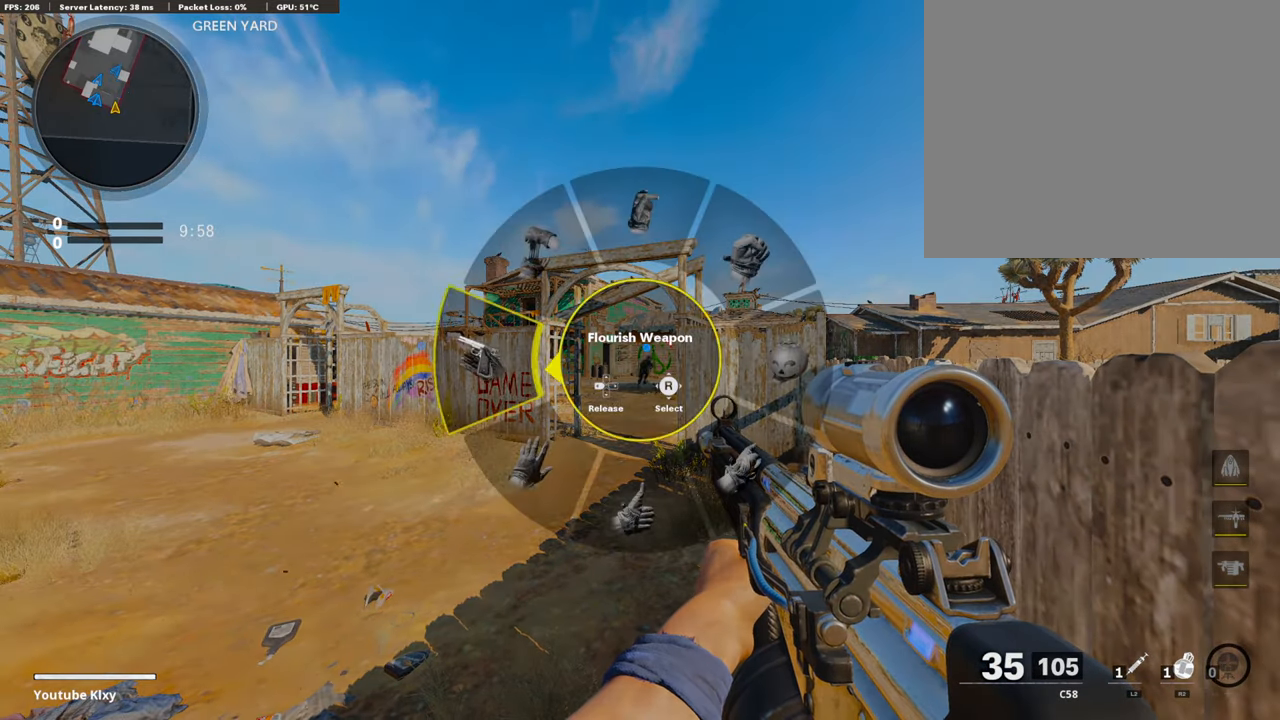
{"buttons": [], "left_stick": "center", "right_stick": "center", "events": [[67, "right_stick", "center"], [169, "DPAD_LEFT", "up"]]}
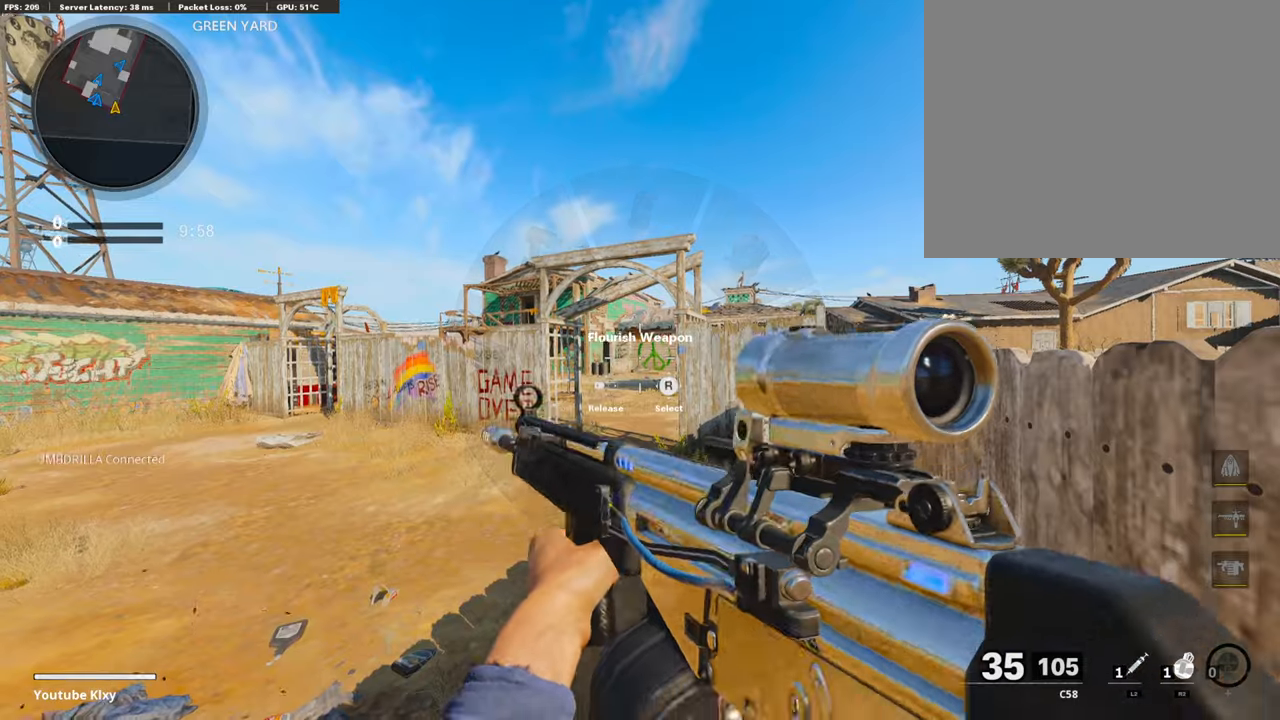
{"buttons": [], "left_stick": "center", "right_stick": "center", "events": []}
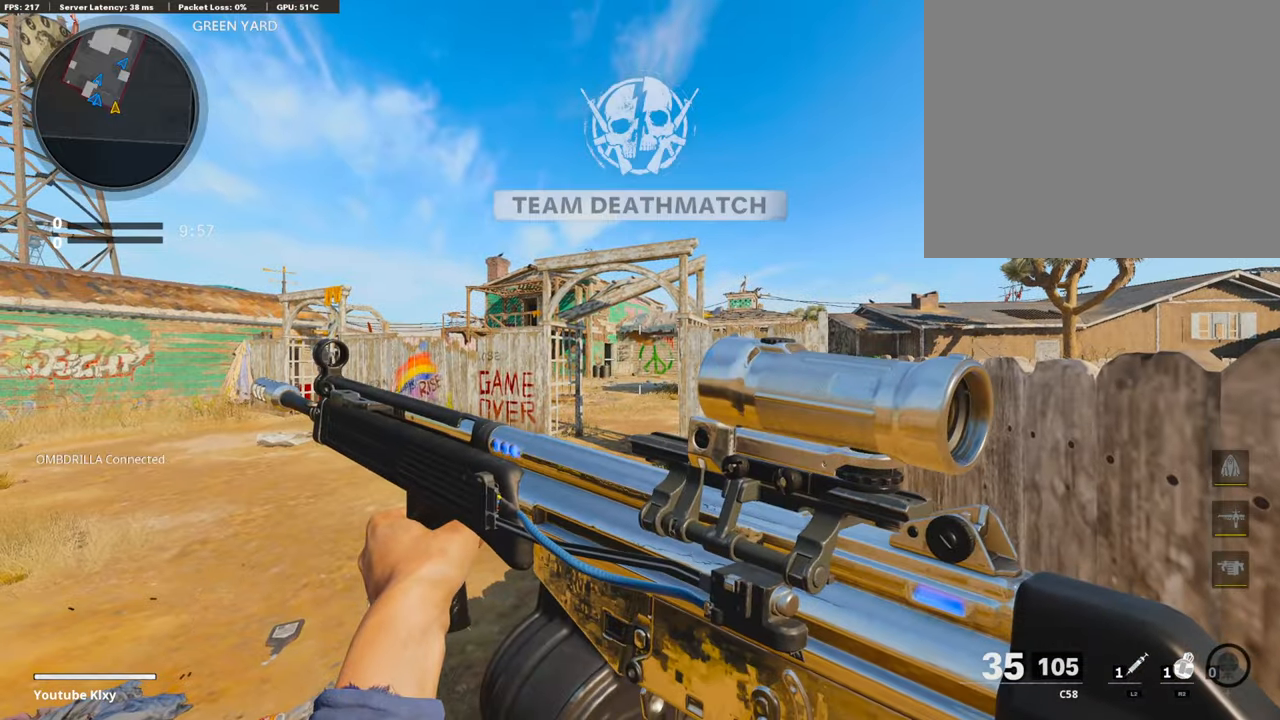
{"buttons": [], "left_stick": "center", "right_stick": "center", "events": []}
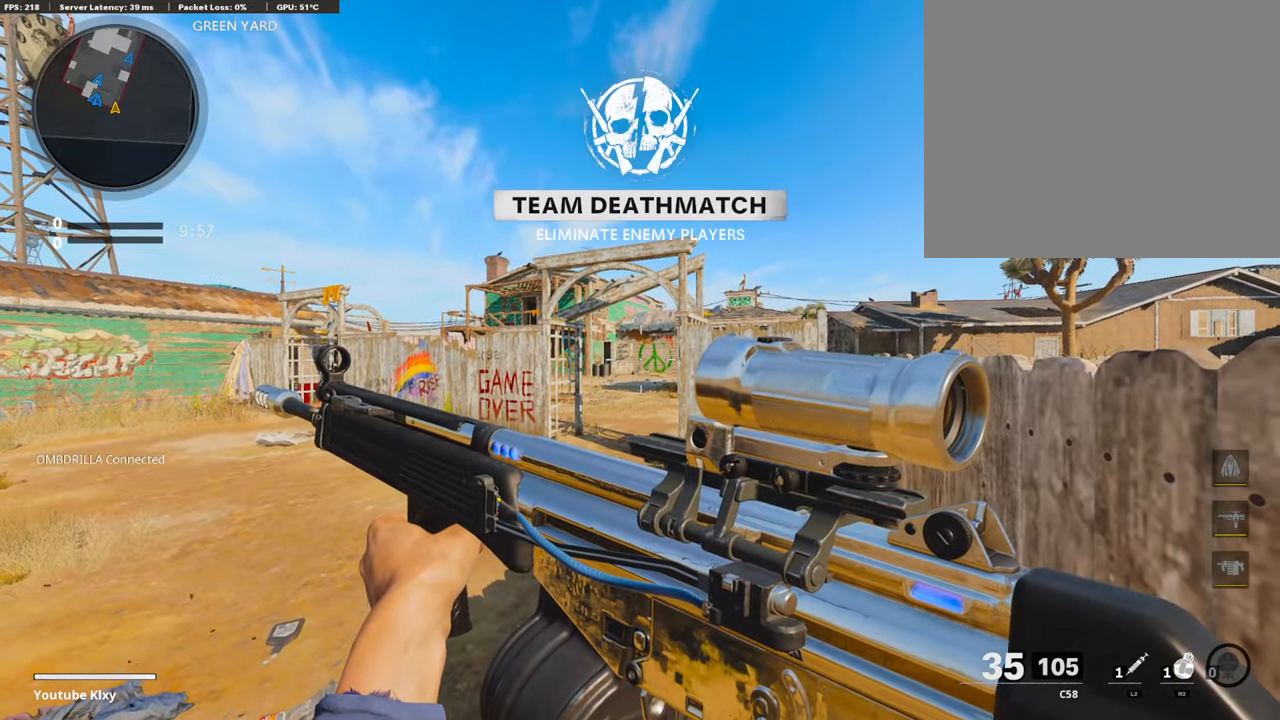
{"buttons": [], "left_stick": "center", "right_stick": "center", "events": []}
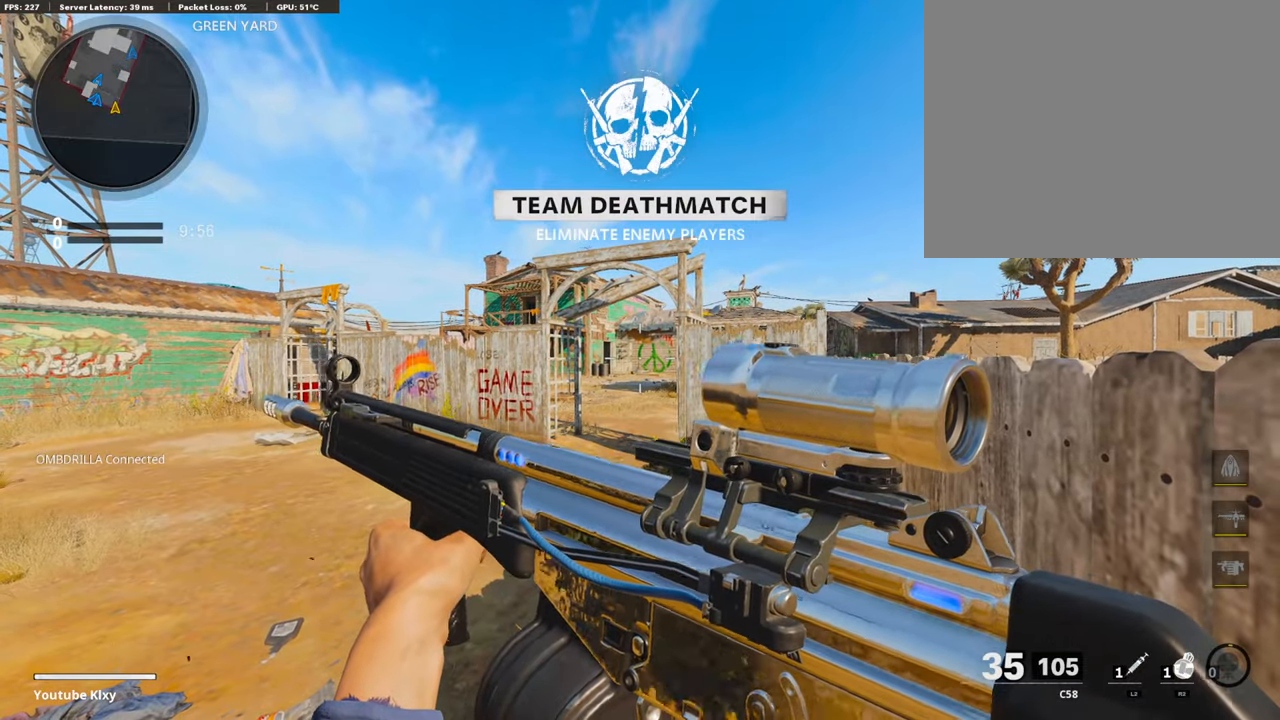
{"buttons": [], "left_stick": "center", "right_stick": "center", "events": []}
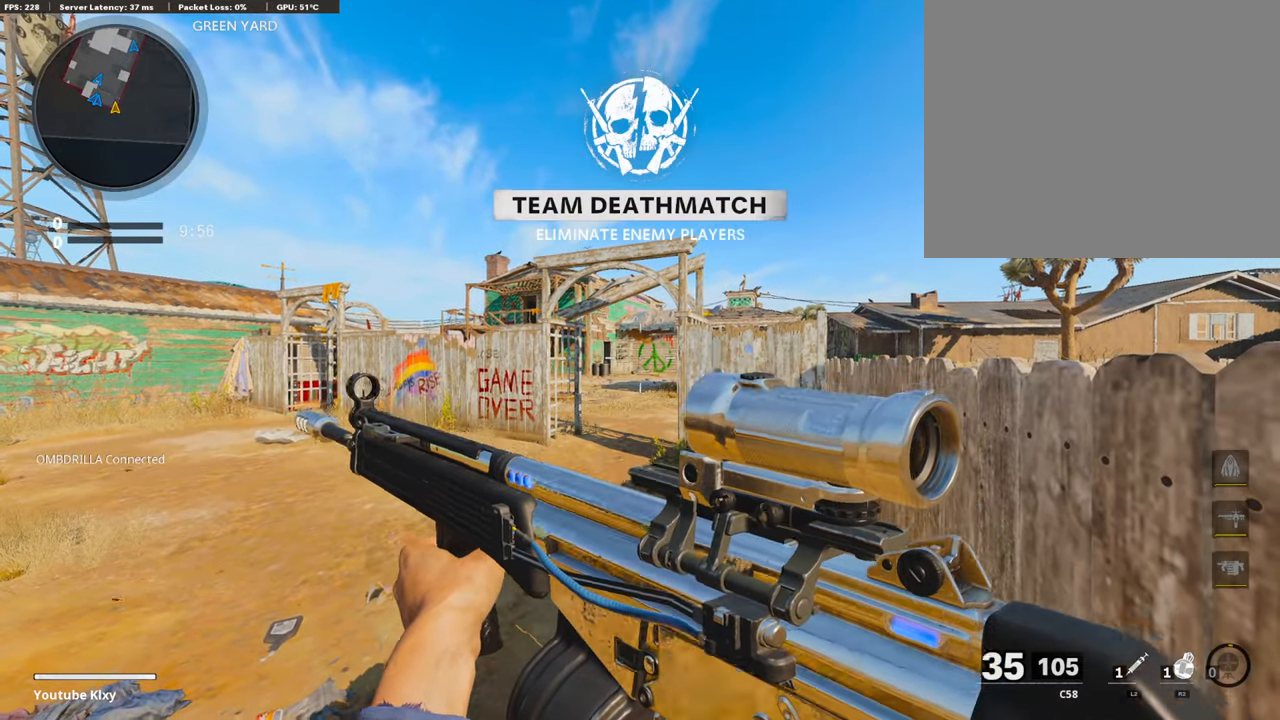
{"buttons": ["L3"], "left_stick": "up", "right_stick": "center", "events": [[305, "left_stick", "up"], [373, "L3", "down"]]}
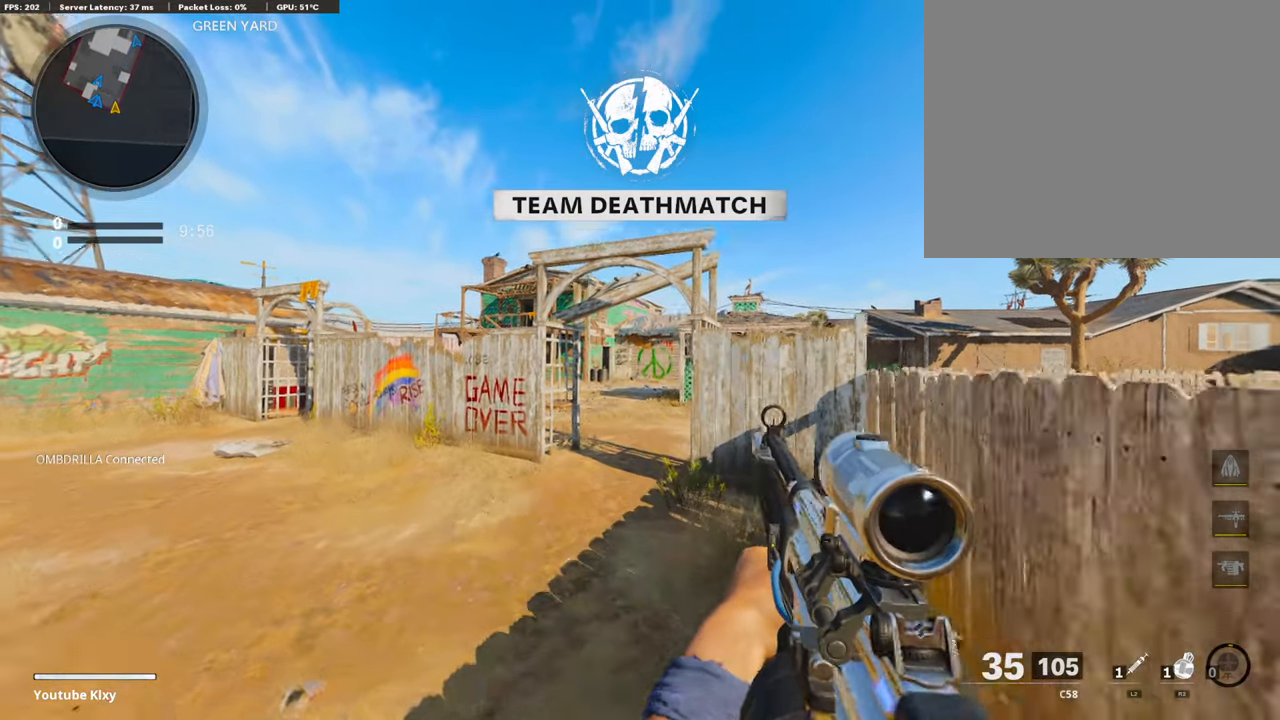
{"buttons": [], "left_stick": "up", "right_stick": "center", "events": [[136, "TRIANGLE", "down"], [238, "L3", "up"], [238, "TRIANGLE", "up"], [272, "TRIANGLE", "down"], [374, "TRIANGLE", "up"]]}
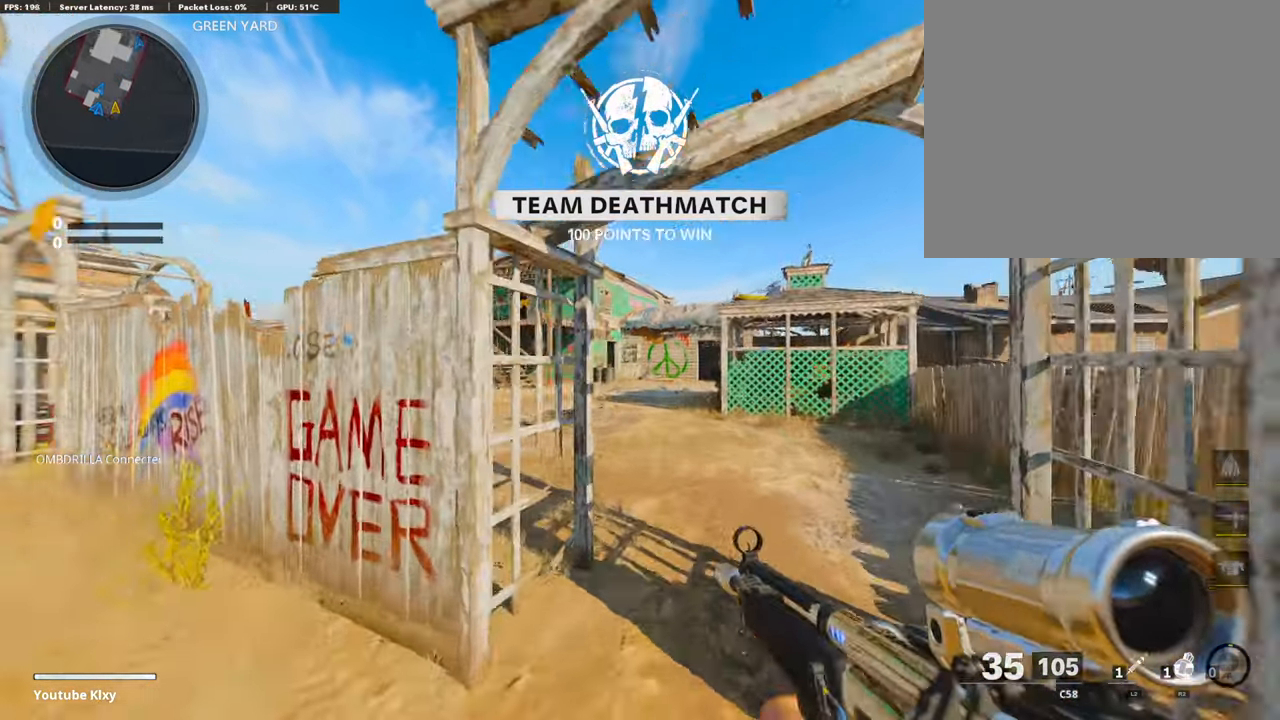
{"buttons": [], "left_stick": "up", "right_stick": "left", "events": [[204, "right_stick", "left"], [340, "CROSS", "down"], [340, "right_stick", "center"], [459, "CROSS", "up"], [459, "right_stick", "left"]]}
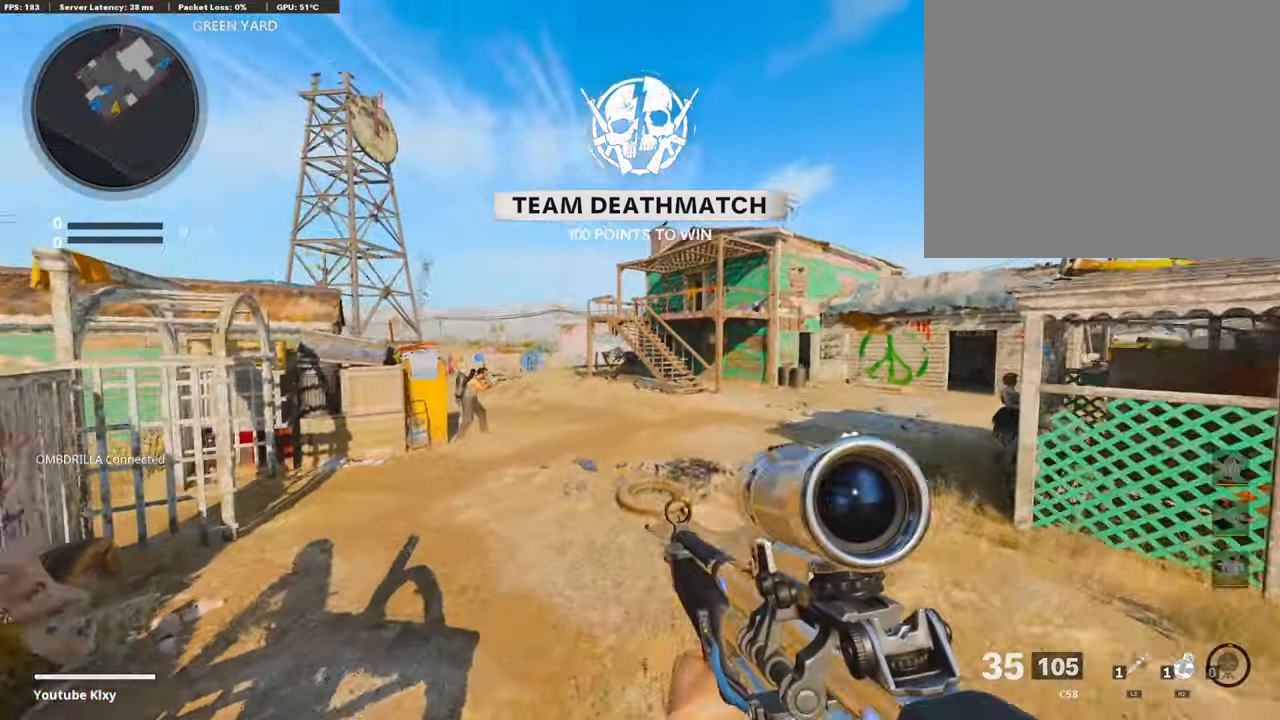
{"buttons": [], "left_stick": "down-left", "right_stick": "left", "events": [[34, "right_stick", "center"], [119, "left_stick", "down-right"], [238, "left_stick", "down"], [272, "right_stick", "left"], [458, "left_stick", "down-left"]]}
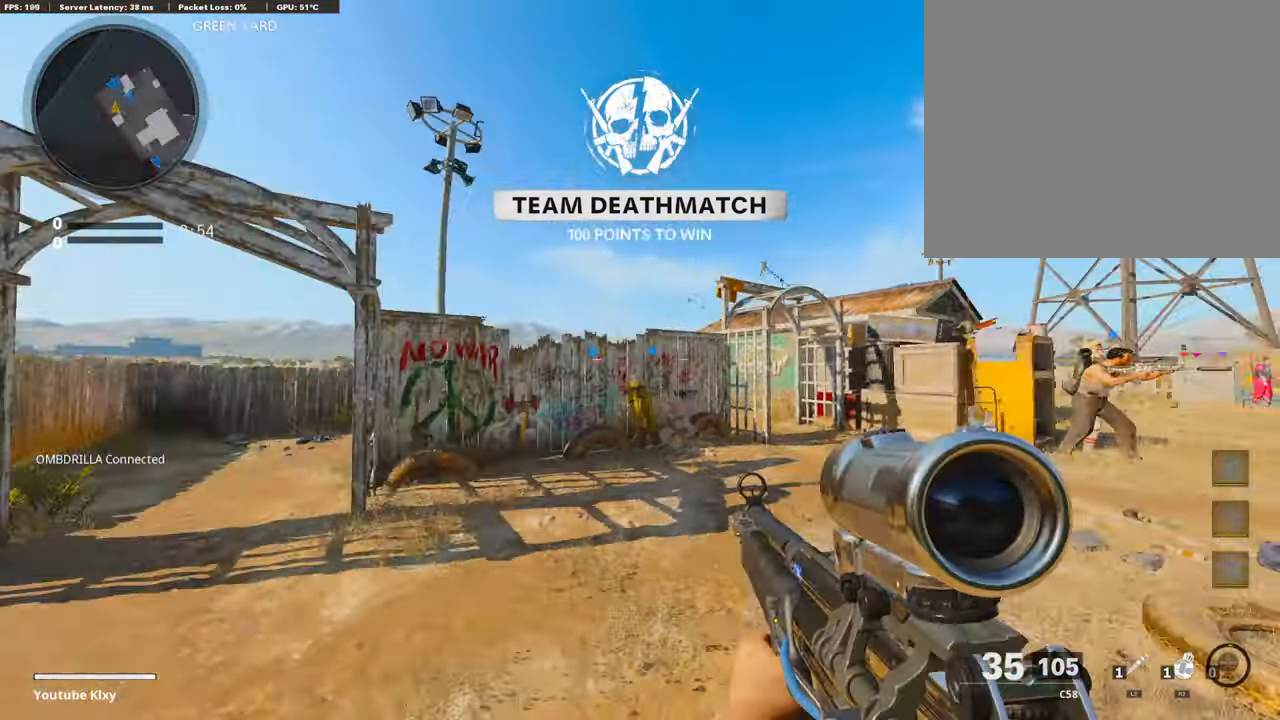
{"buttons": ["R1"], "left_stick": "center", "right_stick": "center", "events": [[51, "right_stick", "up"], [238, "left_stick", "center"], [306, "right_stick", "center"], [442, "R1", "down"]]}
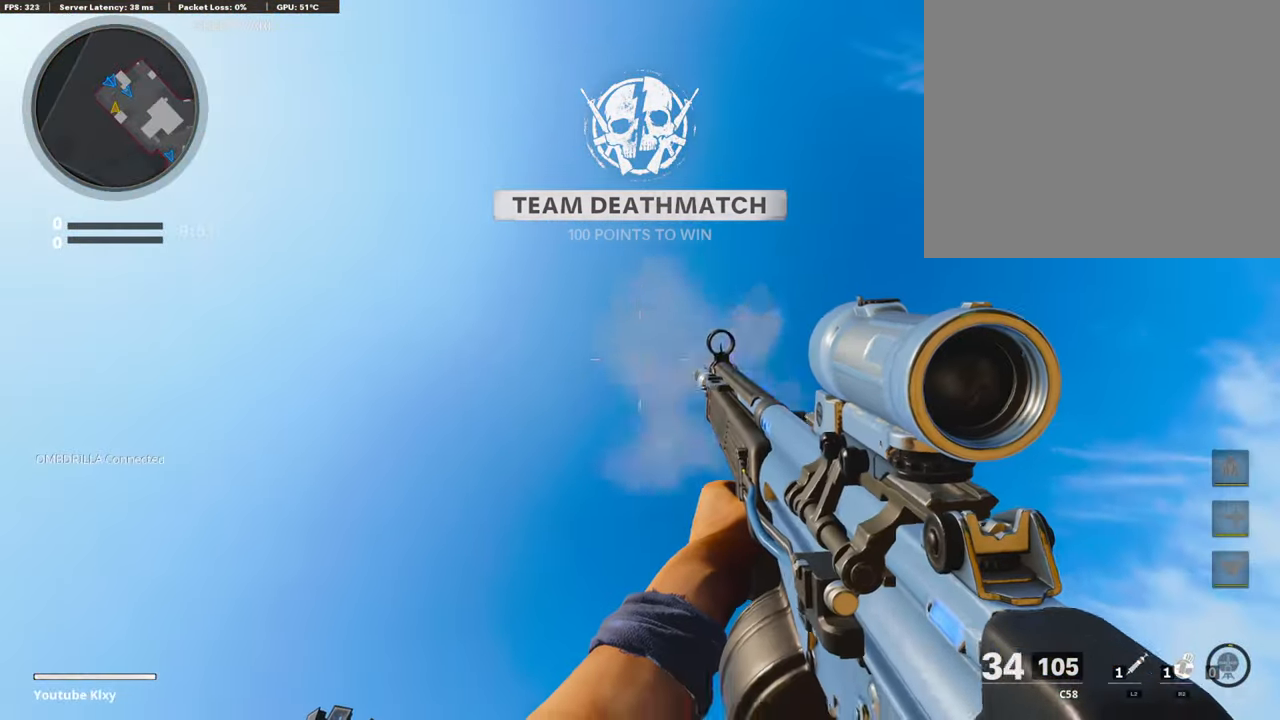
{"buttons": [], "left_stick": "center", "right_stick": "center", "events": [[68, "R1", "up"], [237, "R1", "down"], [373, "R1", "up"]]}
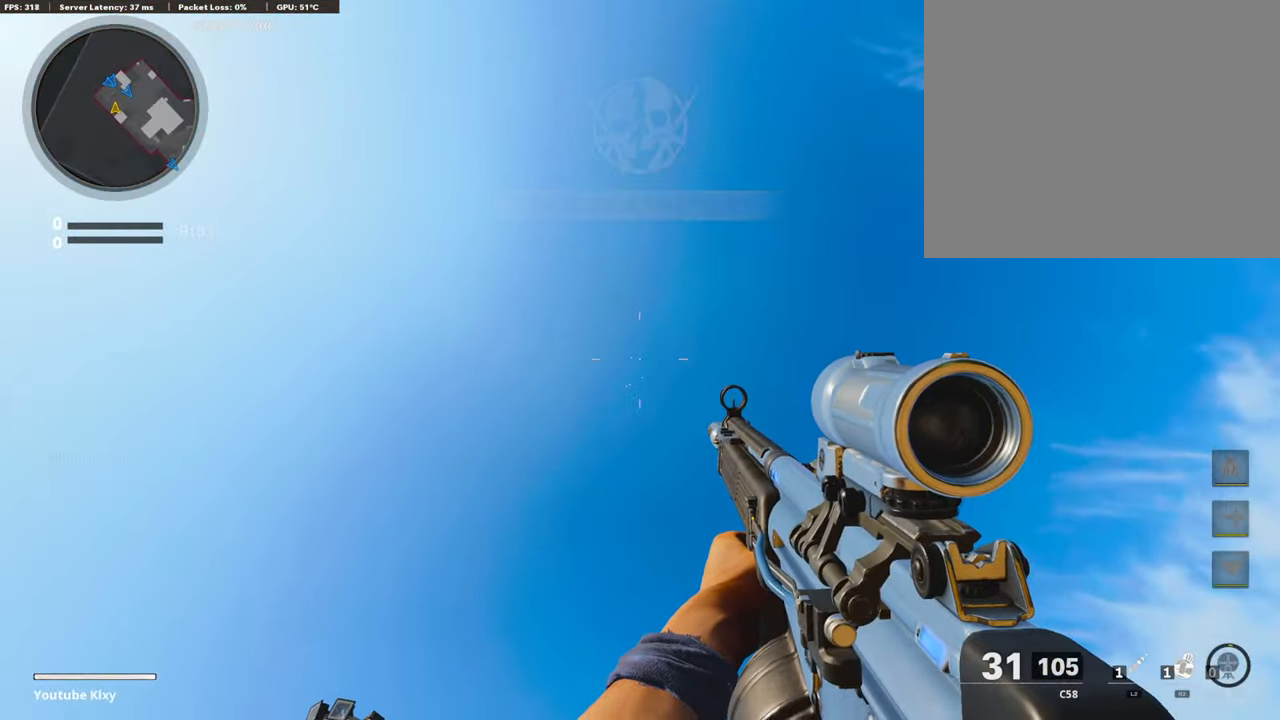
{"buttons": [], "left_stick": "center", "right_stick": "center", "events": [[34, "R1", "down"], [153, "R1", "up"], [340, "R1", "down"], [442, "R1", "up"]]}
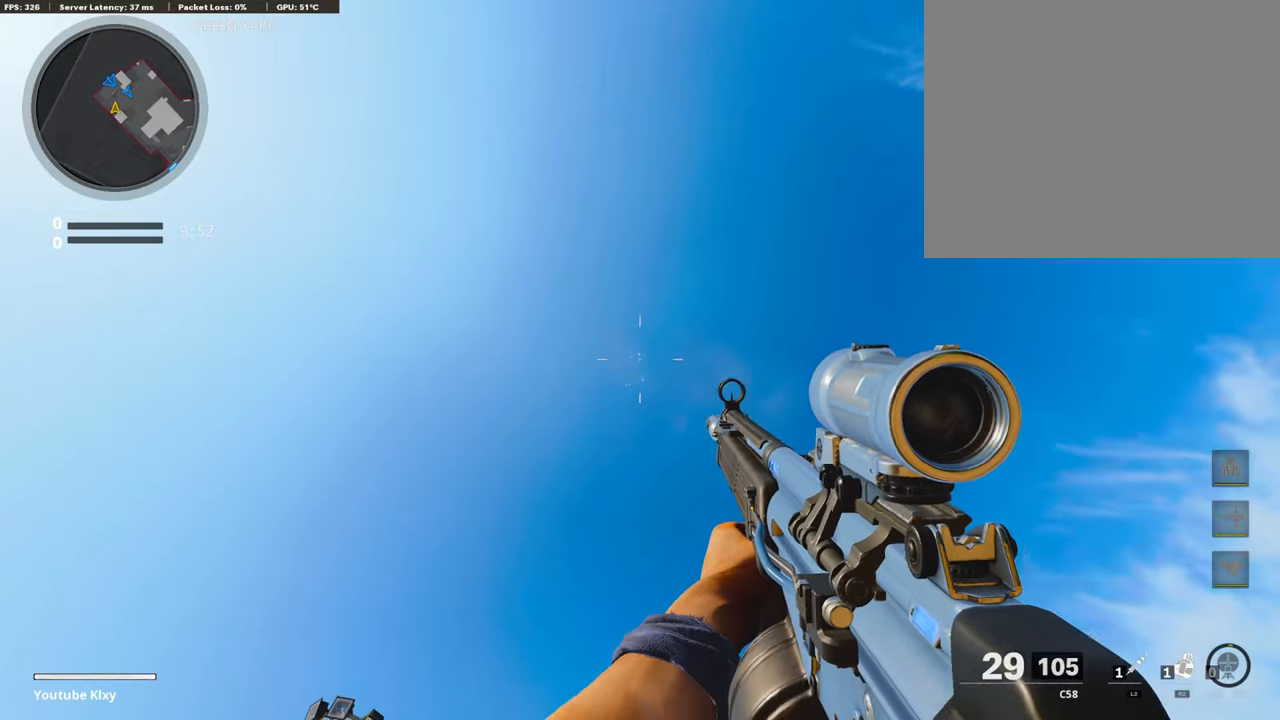
{"buttons": [], "left_stick": "center", "right_stick": "down", "events": [[67, "R1", "down"], [203, "R1", "up"], [271, "R1", "down"], [492, "R1", "up"], [492, "right_stick", "down"]]}
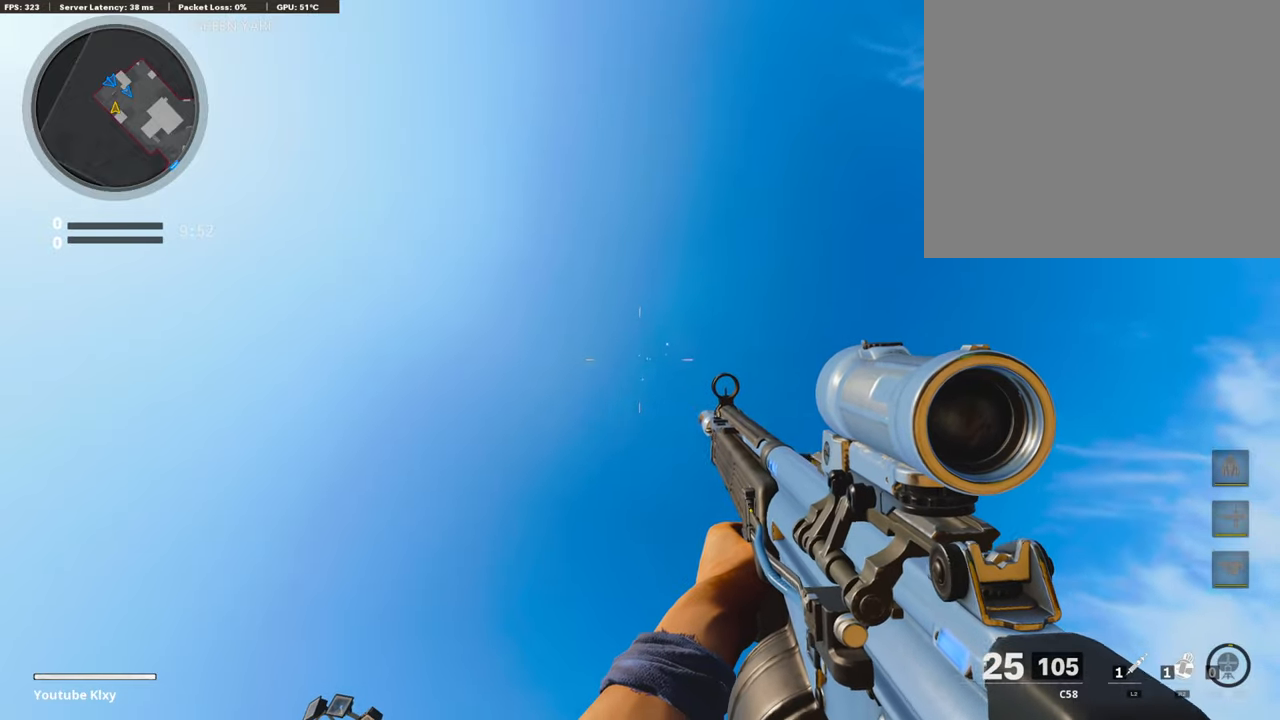
{"buttons": ["L3"], "left_stick": "up", "right_stick": "center", "events": [[34, "left_stick", "up"], [204, "right_stick", "down-right"], [238, "L3", "down"], [340, "right_stick", "center"]]}
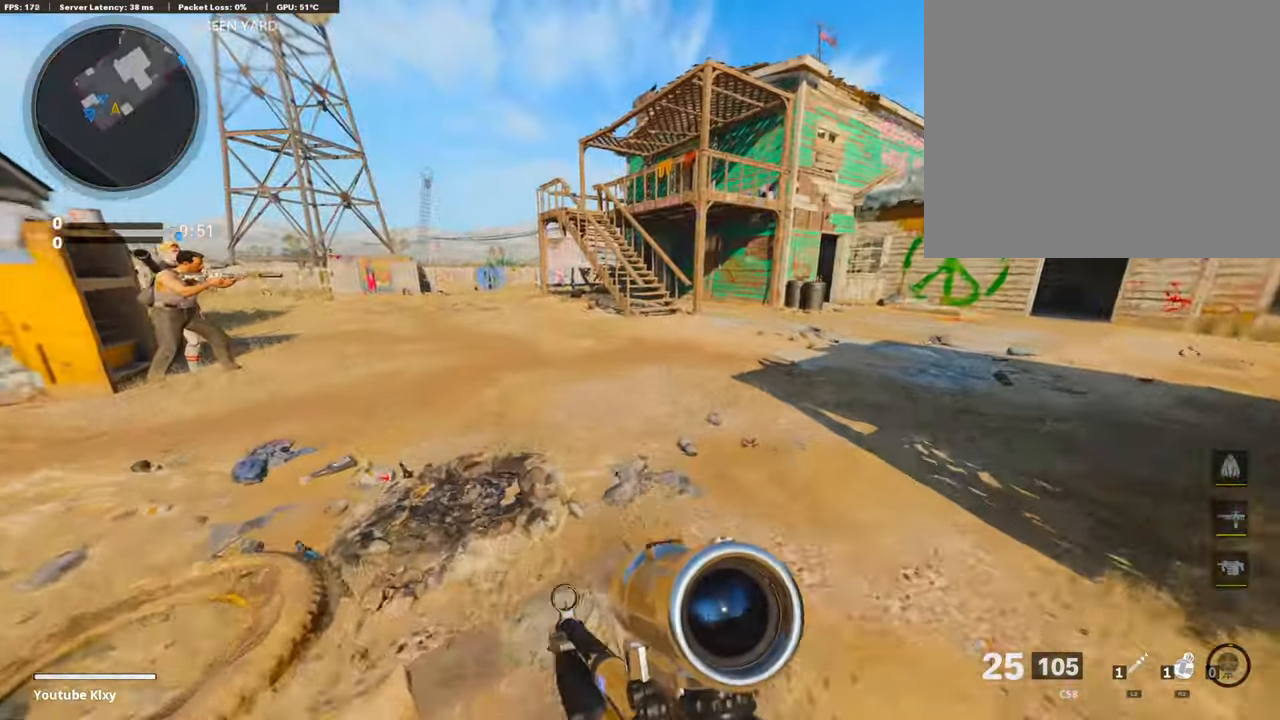
{"buttons": ["R1"], "left_stick": "up", "right_stick": "down", "events": [[34, "right_stick", "left"], [136, "R3", "down"], [136, "right_stick", "center"], [238, "L3", "up"], [255, "R3", "up"], [289, "right_stick", "down-left"], [374, "R3", "down"], [425, "R1", "down"], [425, "R3", "up"], [425, "right_stick", "down"]]}
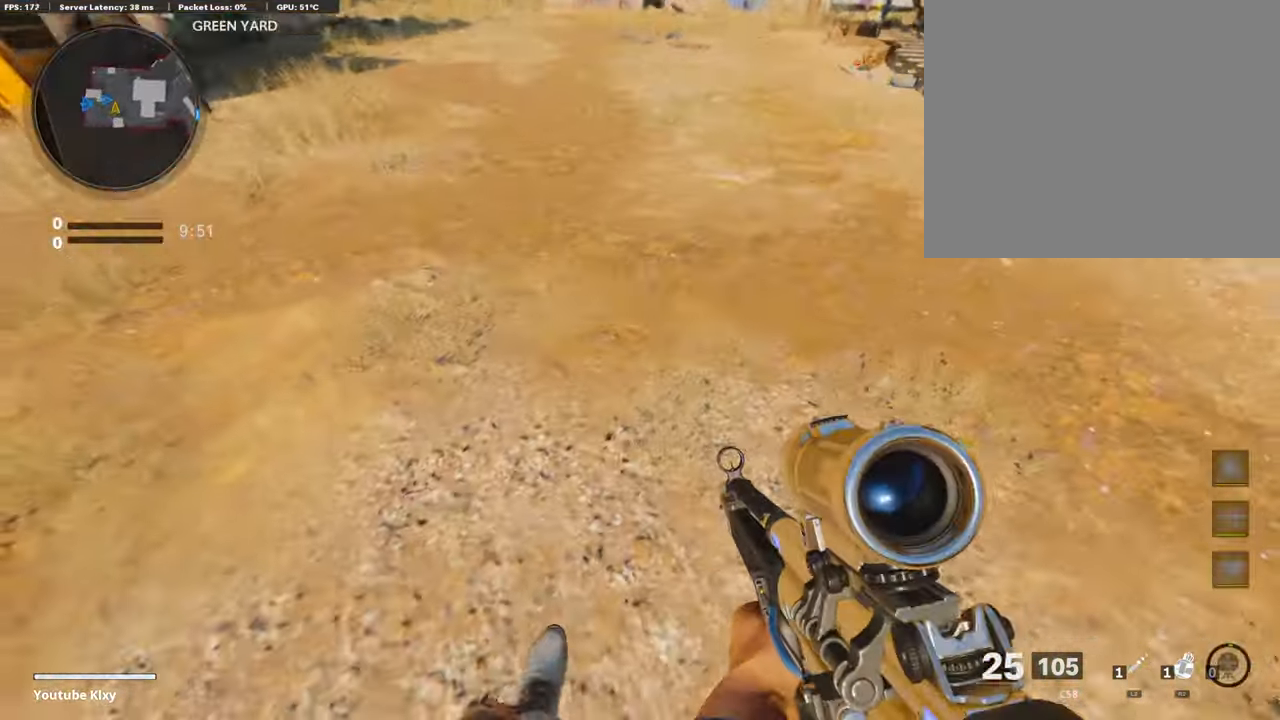
{"buttons": [], "left_stick": "right", "right_stick": "center", "events": [[68, "left_stick", "down-left"], [170, "right_stick", "center"], [288, "left_stick", "center"], [407, "R1", "up"], [492, "left_stick", "right"]]}
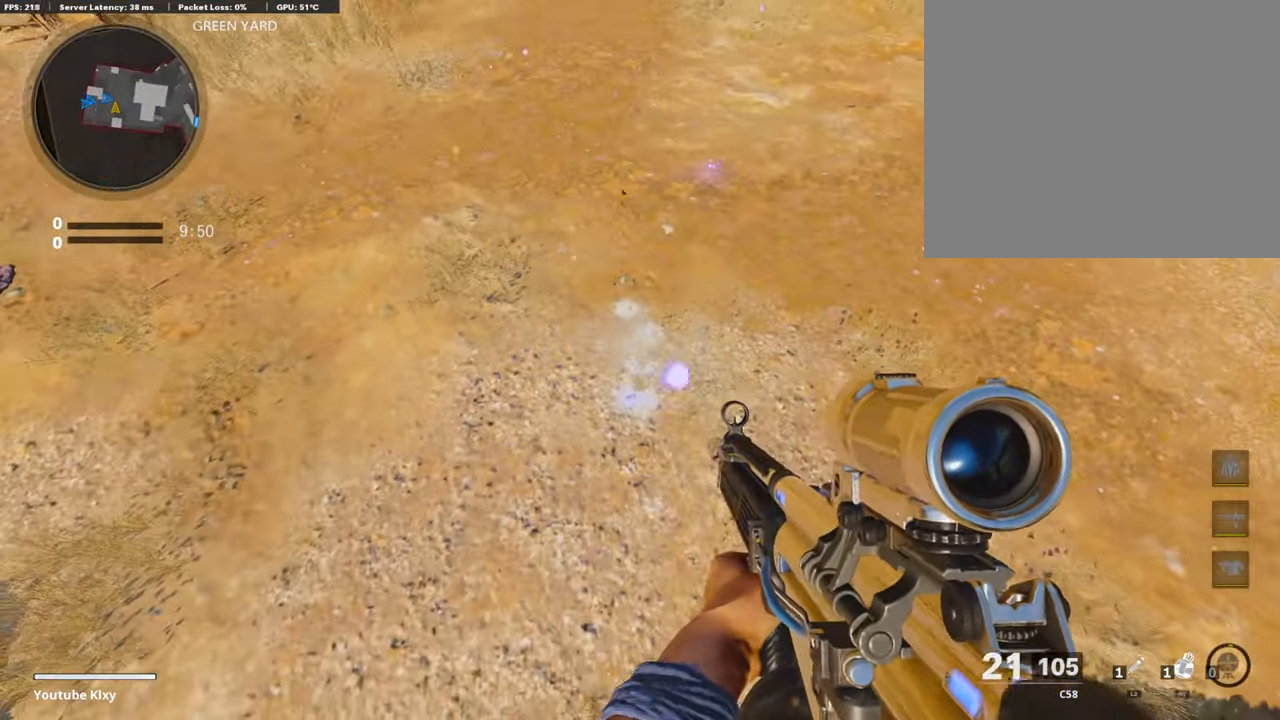
{"buttons": ["L3"], "left_stick": "up", "right_stick": "center", "events": [[170, "right_stick", "up"], [204, "left_stick", "up-right"], [306, "L3", "down"], [340, "left_stick", "up"], [391, "right_stick", "center"]]}
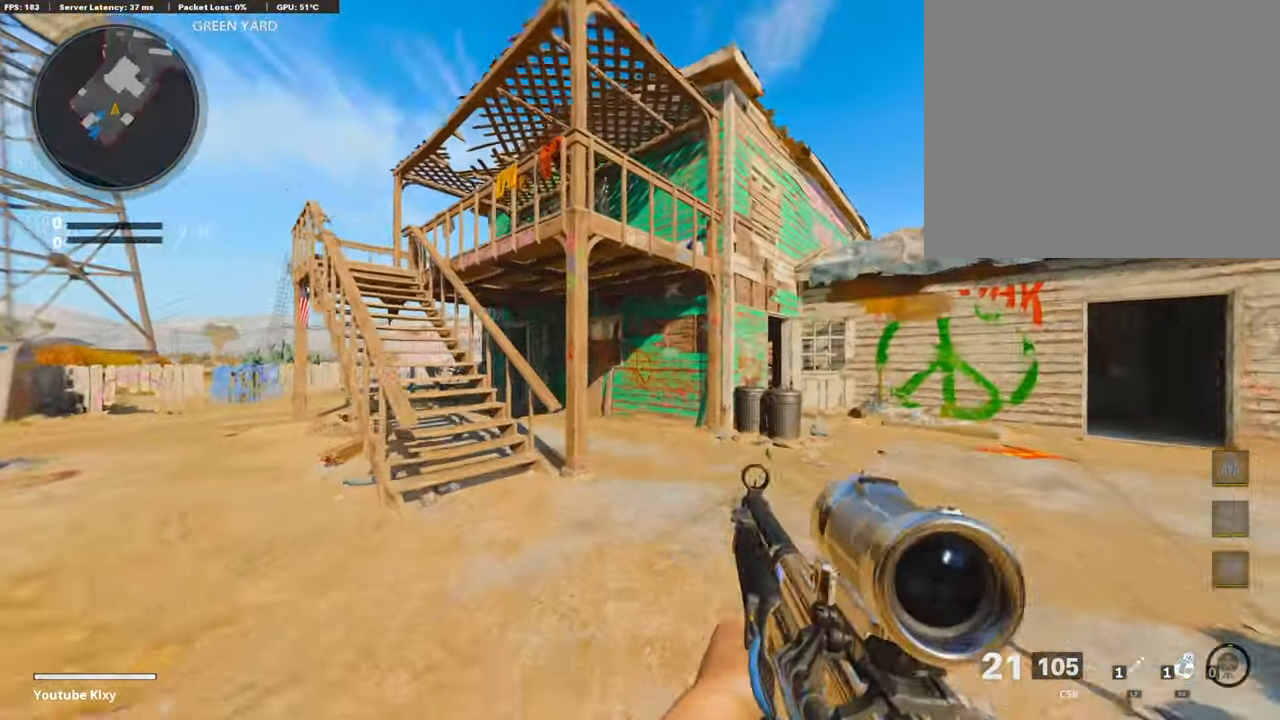
{"buttons": ["R1"], "left_stick": "center", "right_stick": "down", "events": [[34, "right_stick", "left"], [135, "L3", "up"], [186, "left_stick", "left"], [186, "right_stick", "down-left"], [288, "R1", "down"], [322, "right_stick", "center"], [492, "left_stick", "center"], [492, "right_stick", "down"]]}
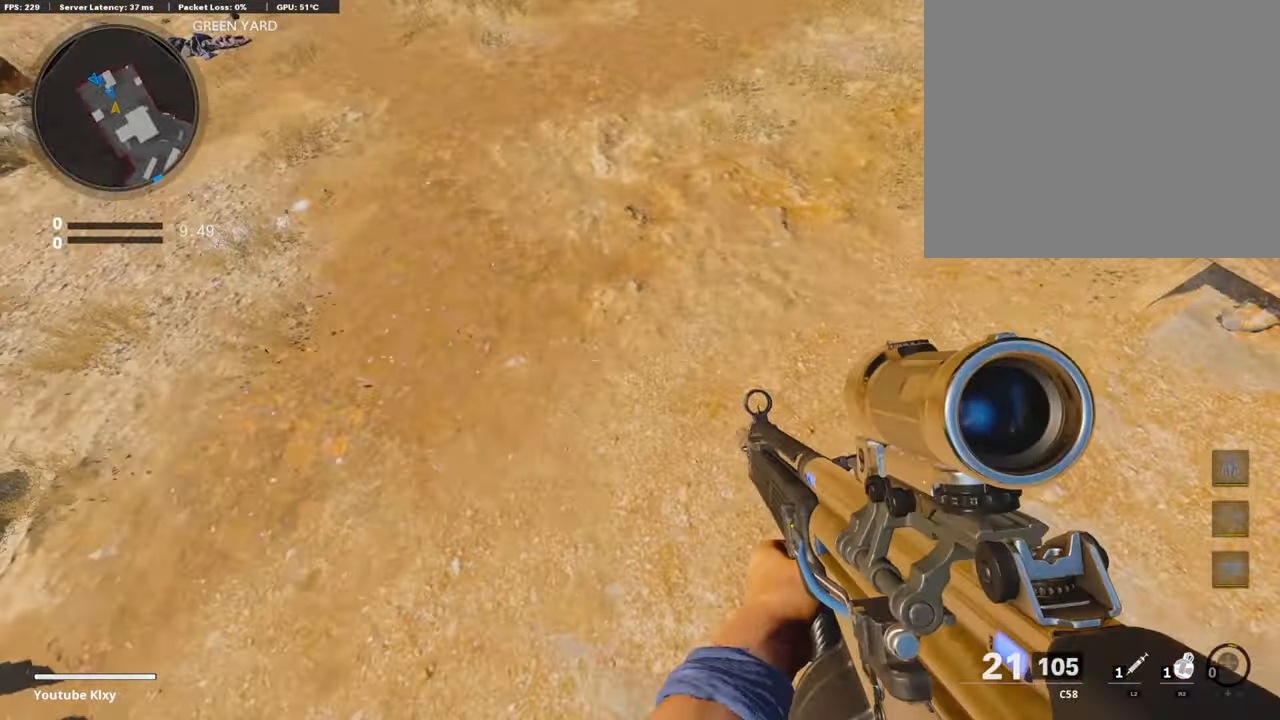
{"buttons": ["R1"], "left_stick": "center", "right_stick": "center", "events": [[34, "left_stick", "right"], [170, "left_stick", "center"], [323, "right_stick", "center"]]}
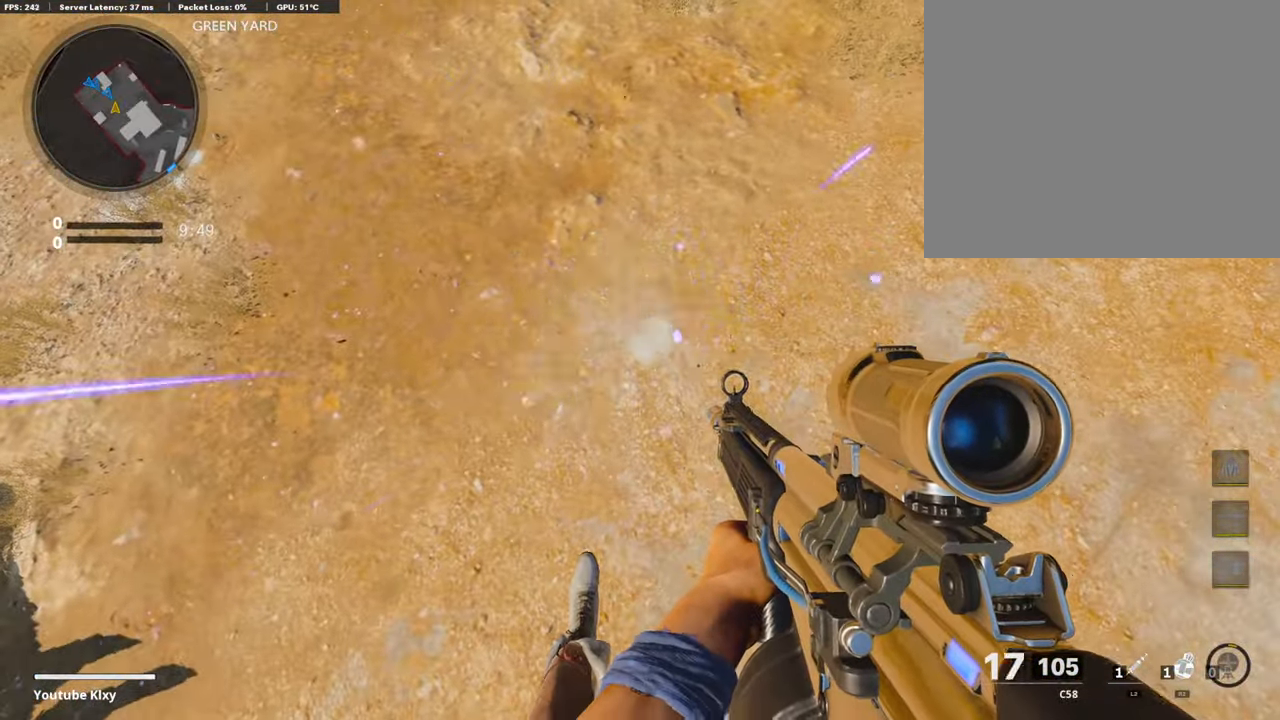
{"buttons": ["SQUARE"], "left_stick": "right", "right_stick": "up-right", "events": [[238, "R1", "up"], [340, "right_stick", "up-right"], [374, "left_stick", "right"], [459, "SQUARE", "down"]]}
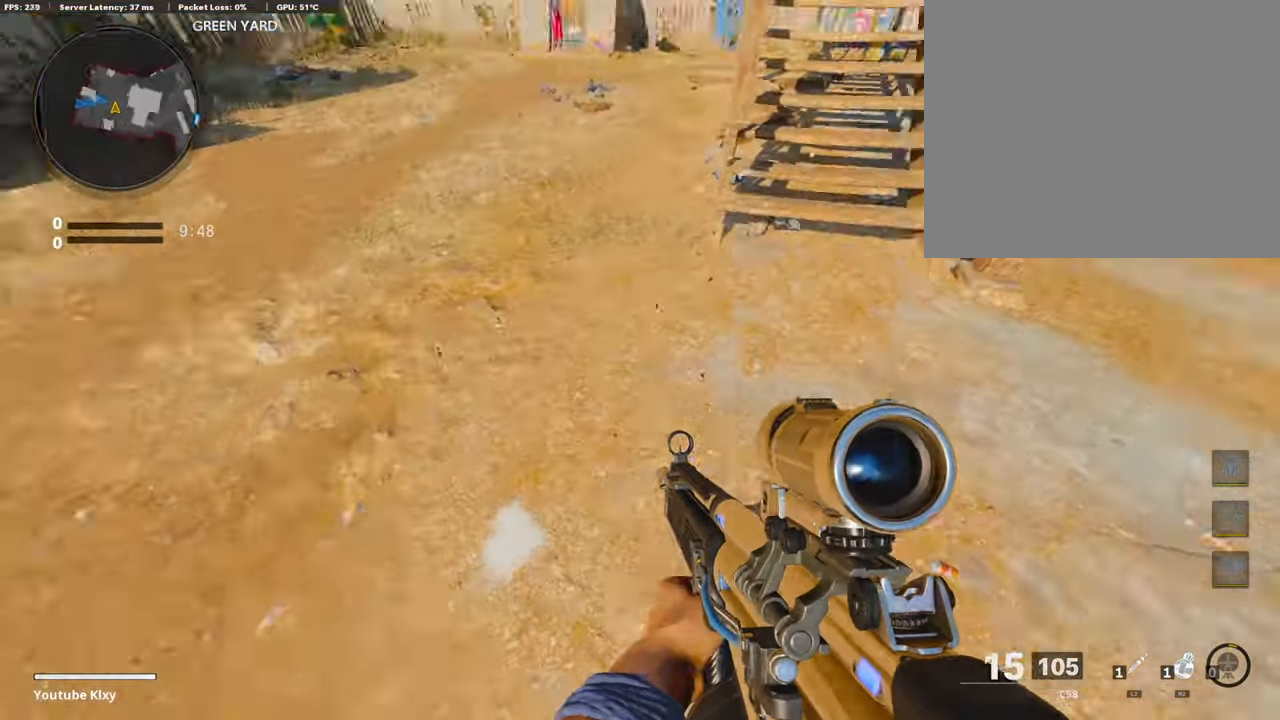
{"buttons": ["L3"], "left_stick": "up", "right_stick": "center", "events": [[119, "SQUARE", "up"], [119, "right_stick", "center"], [153, "left_stick", "up"], [170, "L3", "down"], [356, "right_stick", "up-left"], [492, "right_stick", "center"]]}
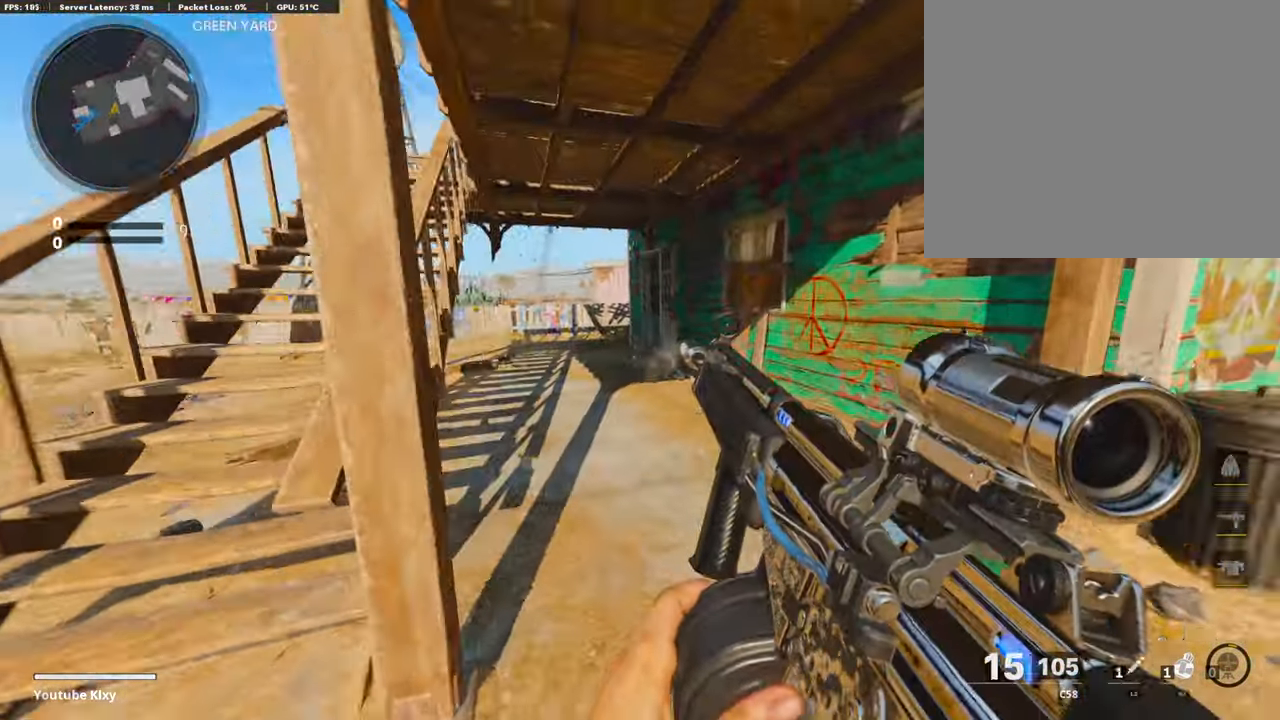
{"buttons": [], "left_stick": "up", "right_stick": "center", "events": [[238, "L3", "up"]]}
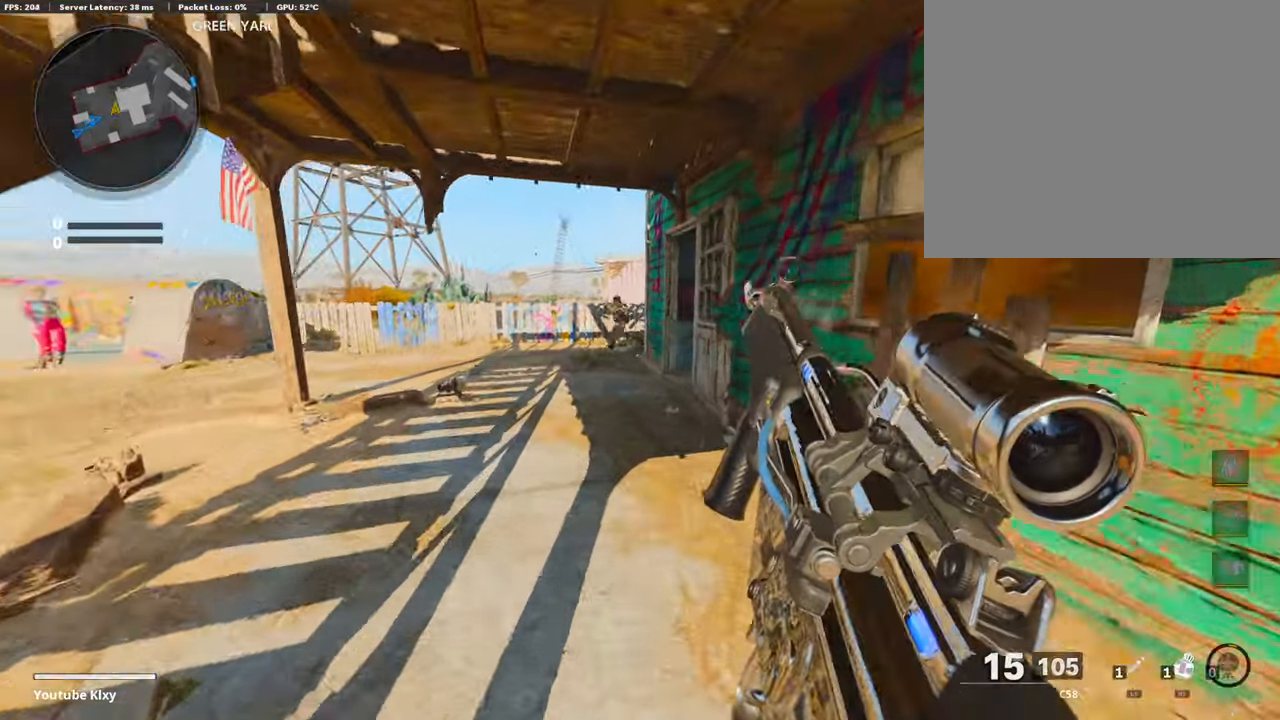
{"buttons": [], "left_stick": "down-right", "right_stick": "center", "events": [[288, "left_stick", "right"], [356, "left_stick", "down-right"]]}
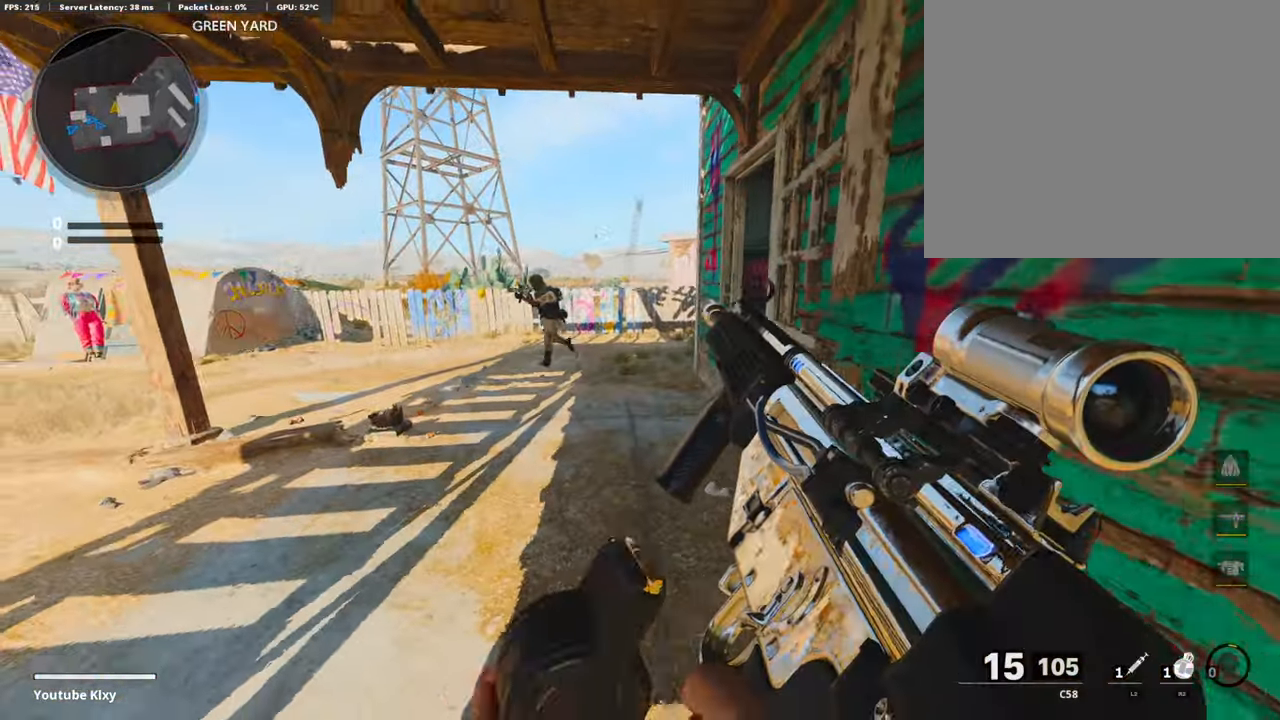
{"buttons": ["L3"], "left_stick": "up-left", "right_stick": "right", "events": [[51, "left_stick", "left"], [51, "right_stick", "left"], [170, "left_stick", "up-left"], [221, "L3", "down"], [221, "right_stick", "center"], [408, "right_stick", "right"]]}
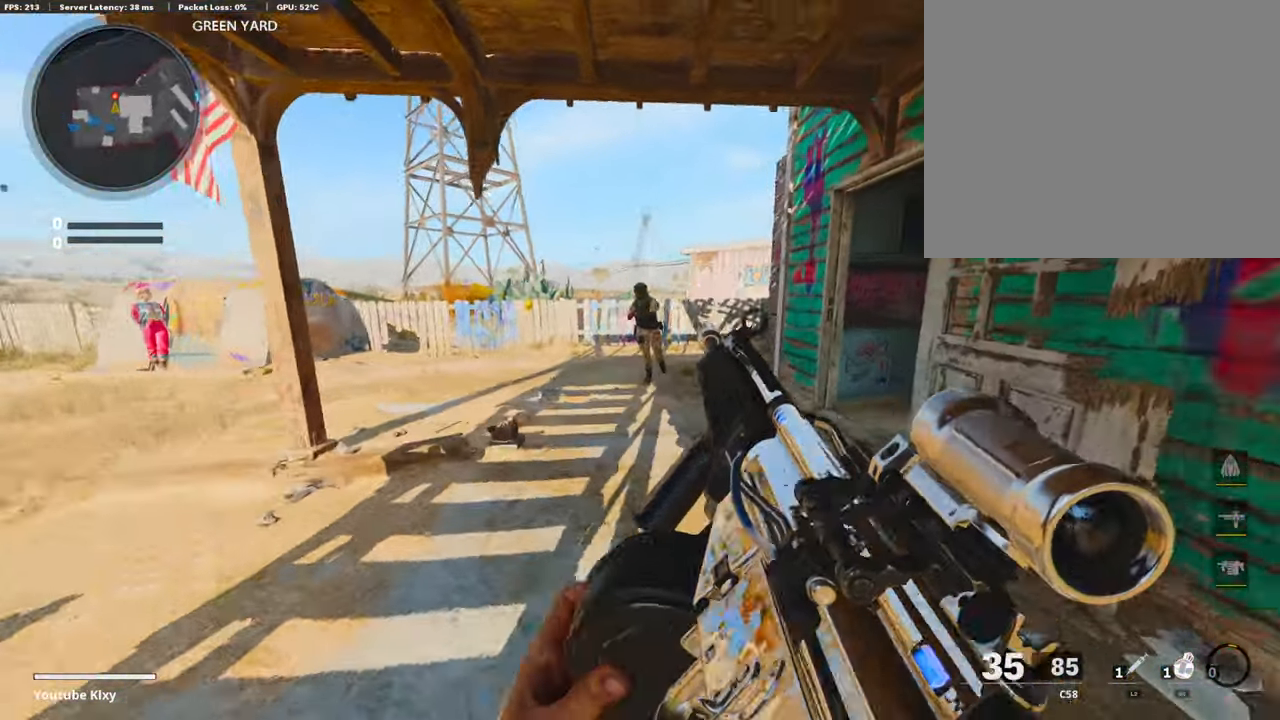
{"buttons": ["L1"], "left_stick": "down", "right_stick": "up-left", "events": [[101, "R3", "down"], [169, "R3", "up"], [169, "right_stick", "center"], [288, "right_stick", "up"], [305, "L1", "down"], [322, "L3", "up"], [322, "left_stick", "left"], [424, "right_stick", "up-left"], [492, "left_stick", "down"]]}
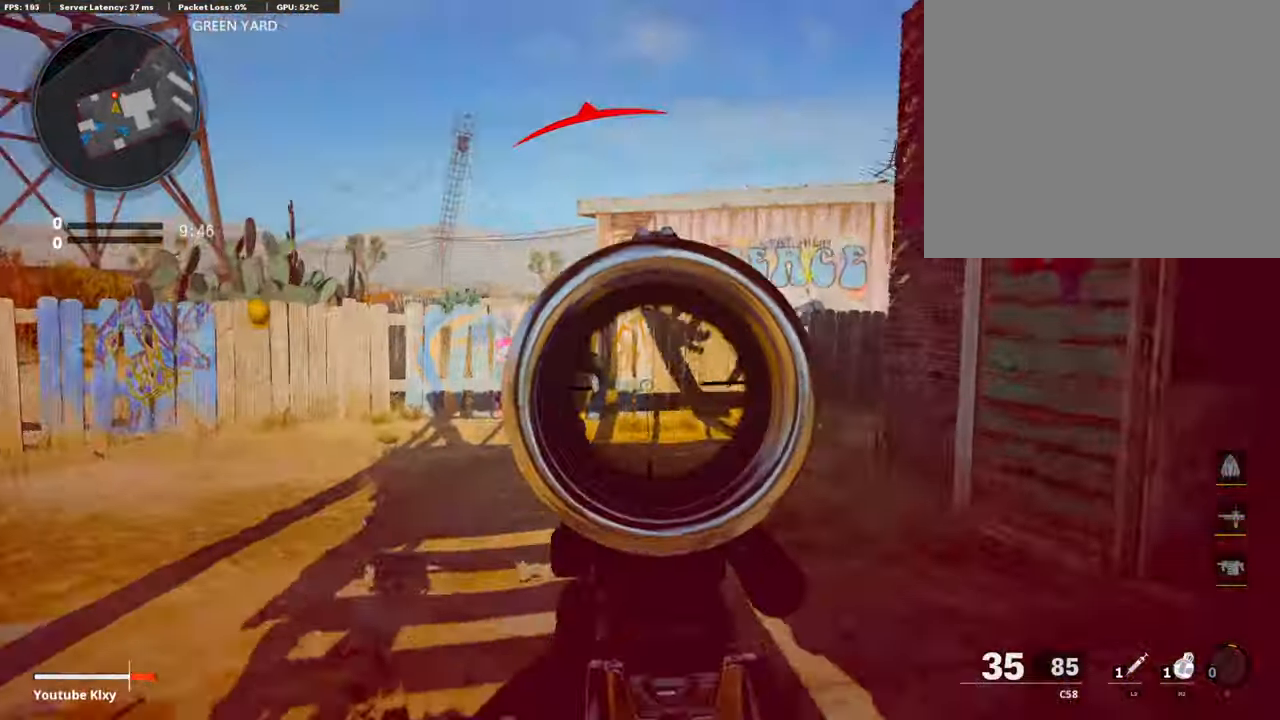
{"buttons": ["L1", "R1"], "left_stick": "right", "right_stick": "left", "events": [[153, "R1", "down"], [289, "right_stick", "center"], [306, "left_stick", "right"], [357, "right_stick", "right"], [424, "right_stick", "center"], [475, "right_stick", "left"]]}